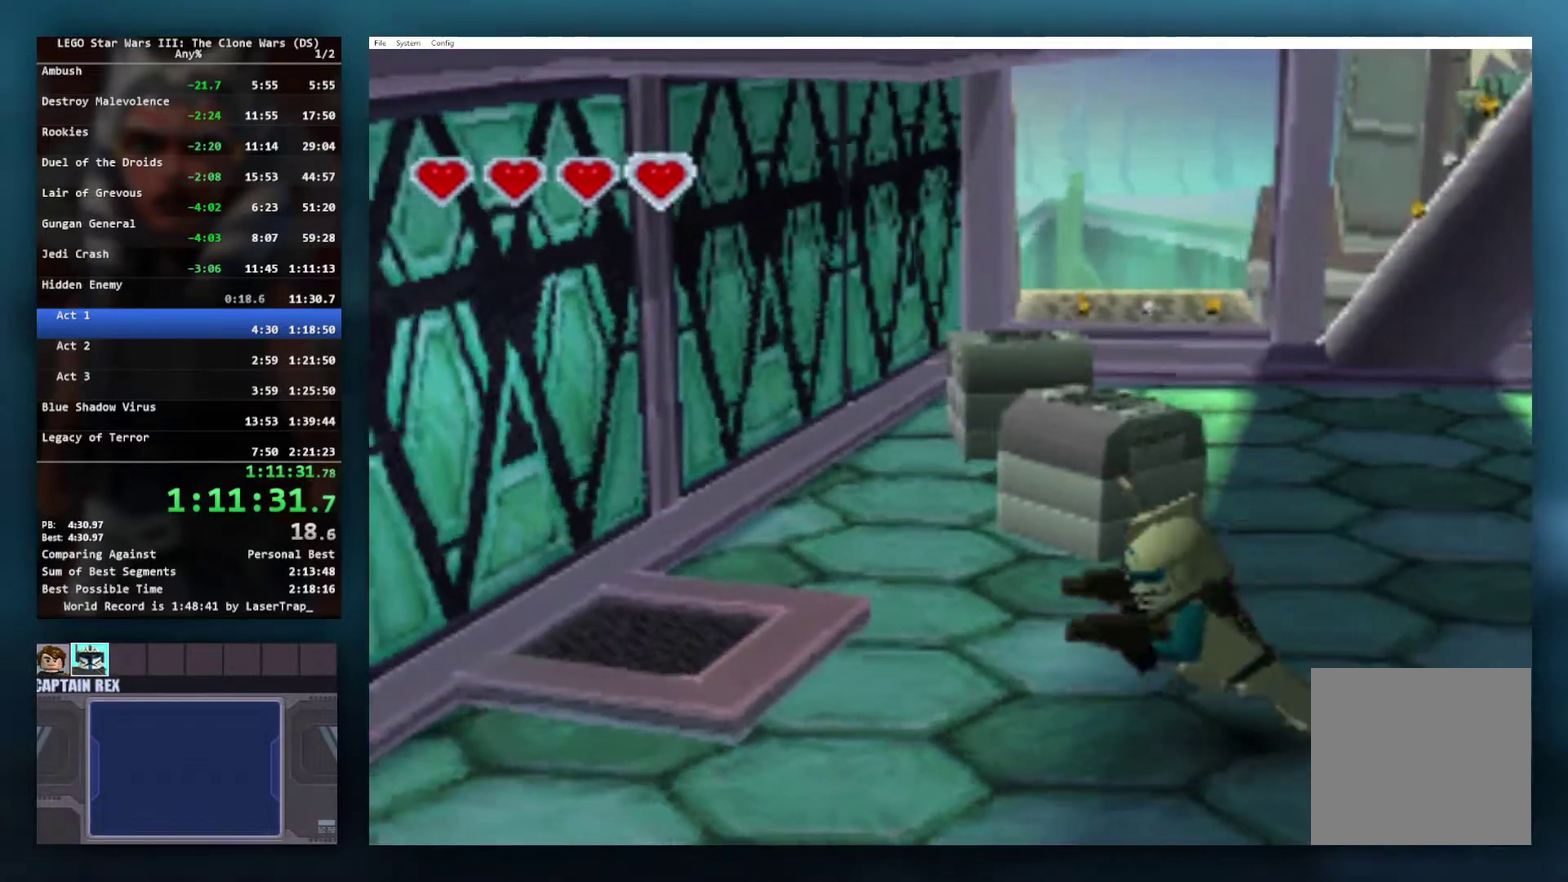
Gameplay with a controller (Xbox layout); each line is a JSON object with the inputs held at the frame after it. "events" lists button and stick changes between this image and that frame as [ms after this image, input, new state], when the widget could be followed in between.
{"buttons": [], "left_stick": "left", "right_stick": "center", "events": [[67, "A", "down"], [150, "L1", "down"], [200, "A", "up"], [283, "L1", "up"]]}
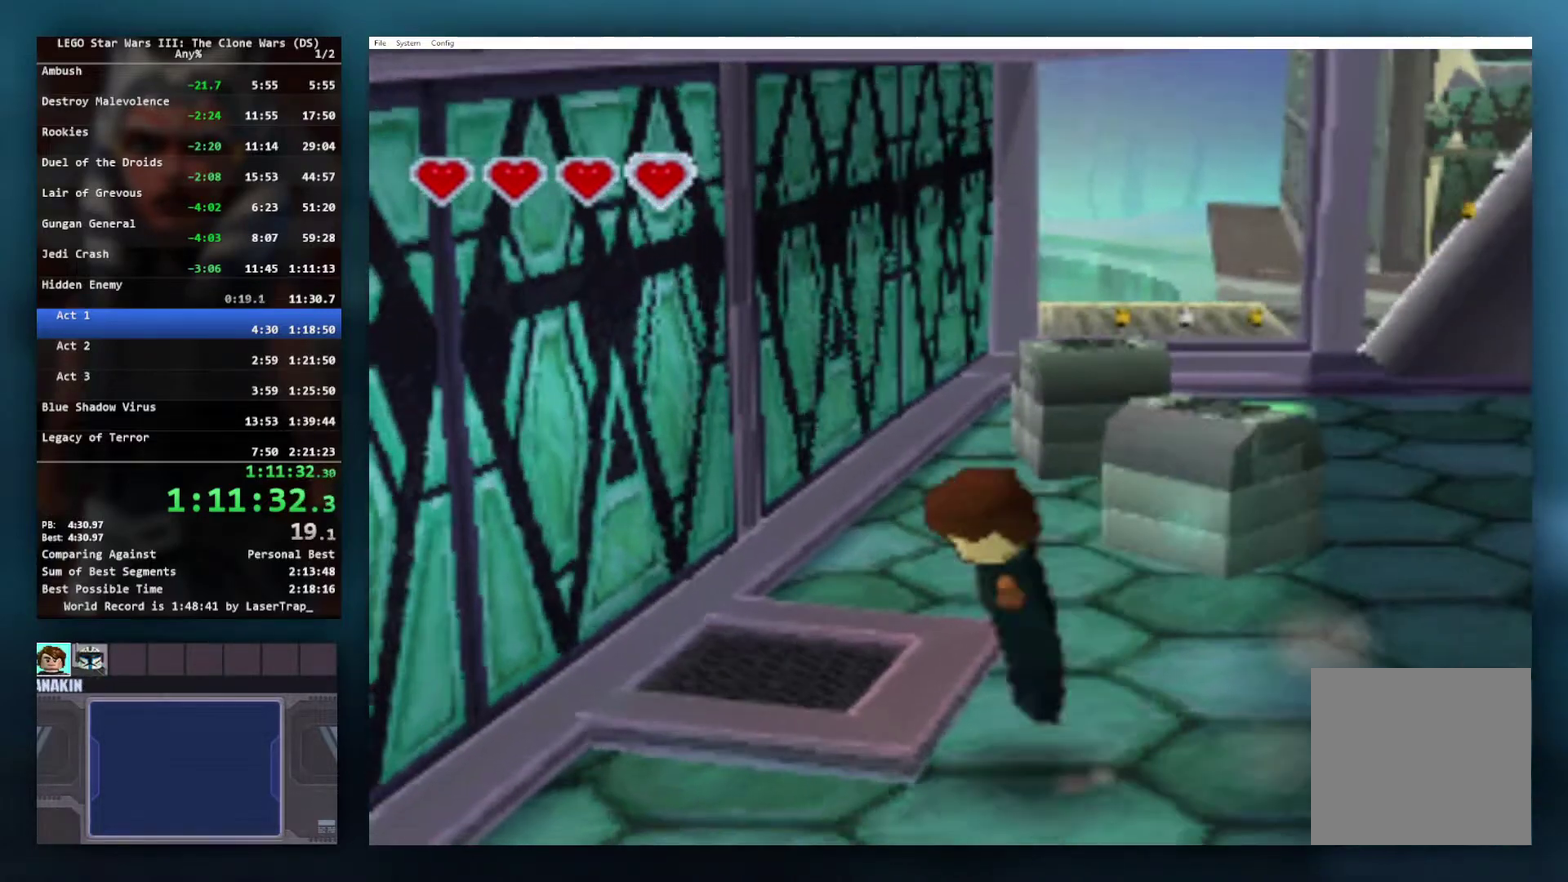
{"buttons": [], "left_stick": "up-right", "right_stick": "center", "events": [[33, "left_stick", "down"], [117, "left_stick", "right"], [167, "left_stick", "up-right"], [317, "A", "down"], [433, "A", "up"]]}
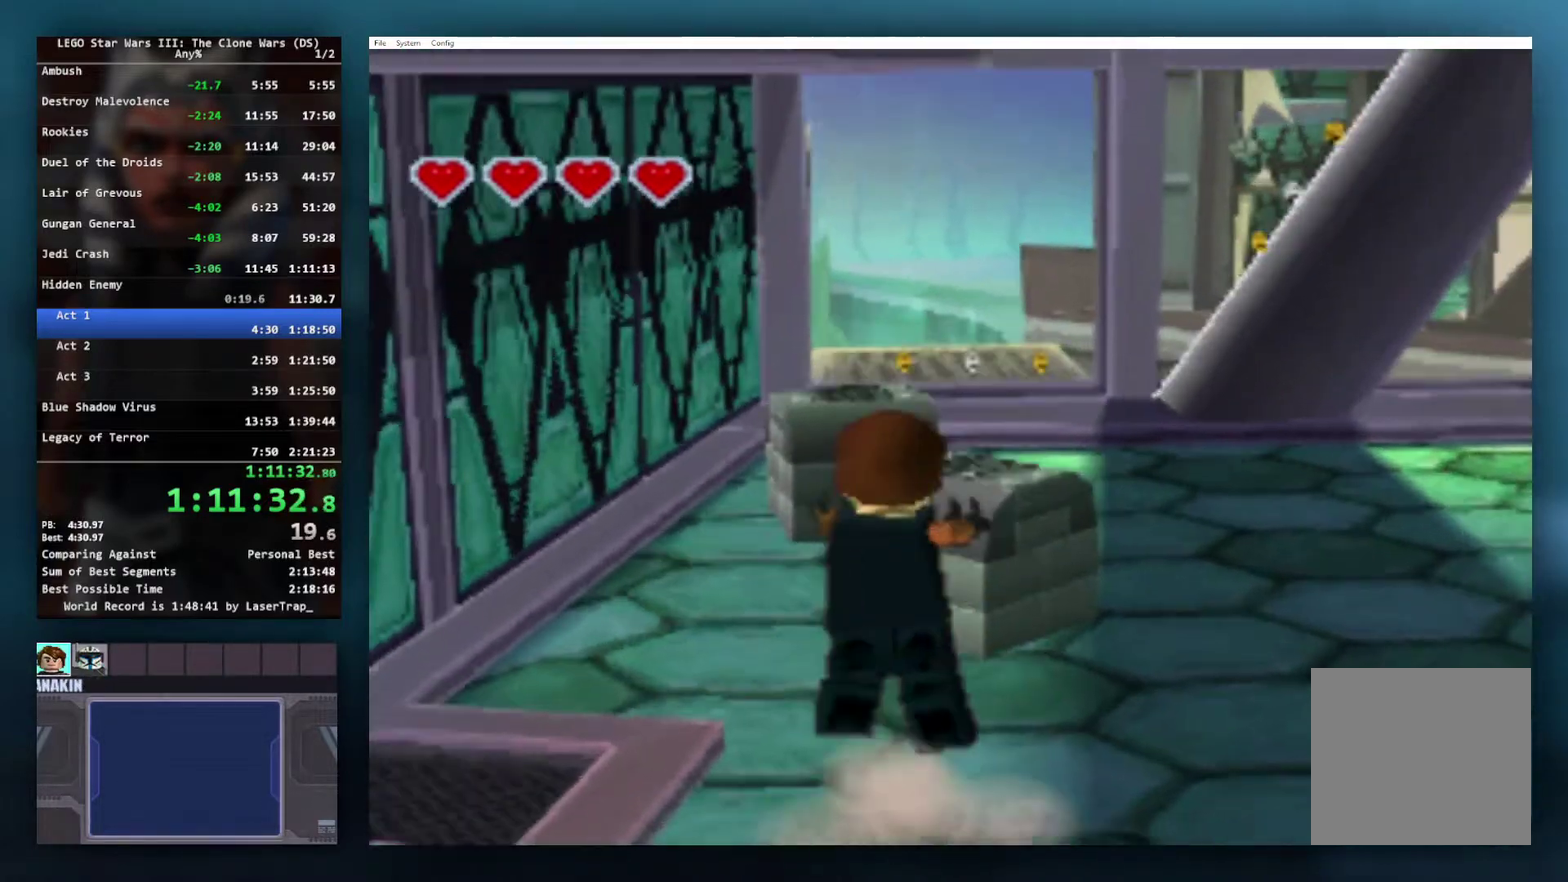
{"buttons": [], "left_stick": "up-right", "right_stick": "center", "events": [[83, "A", "down"], [217, "A", "up"]]}
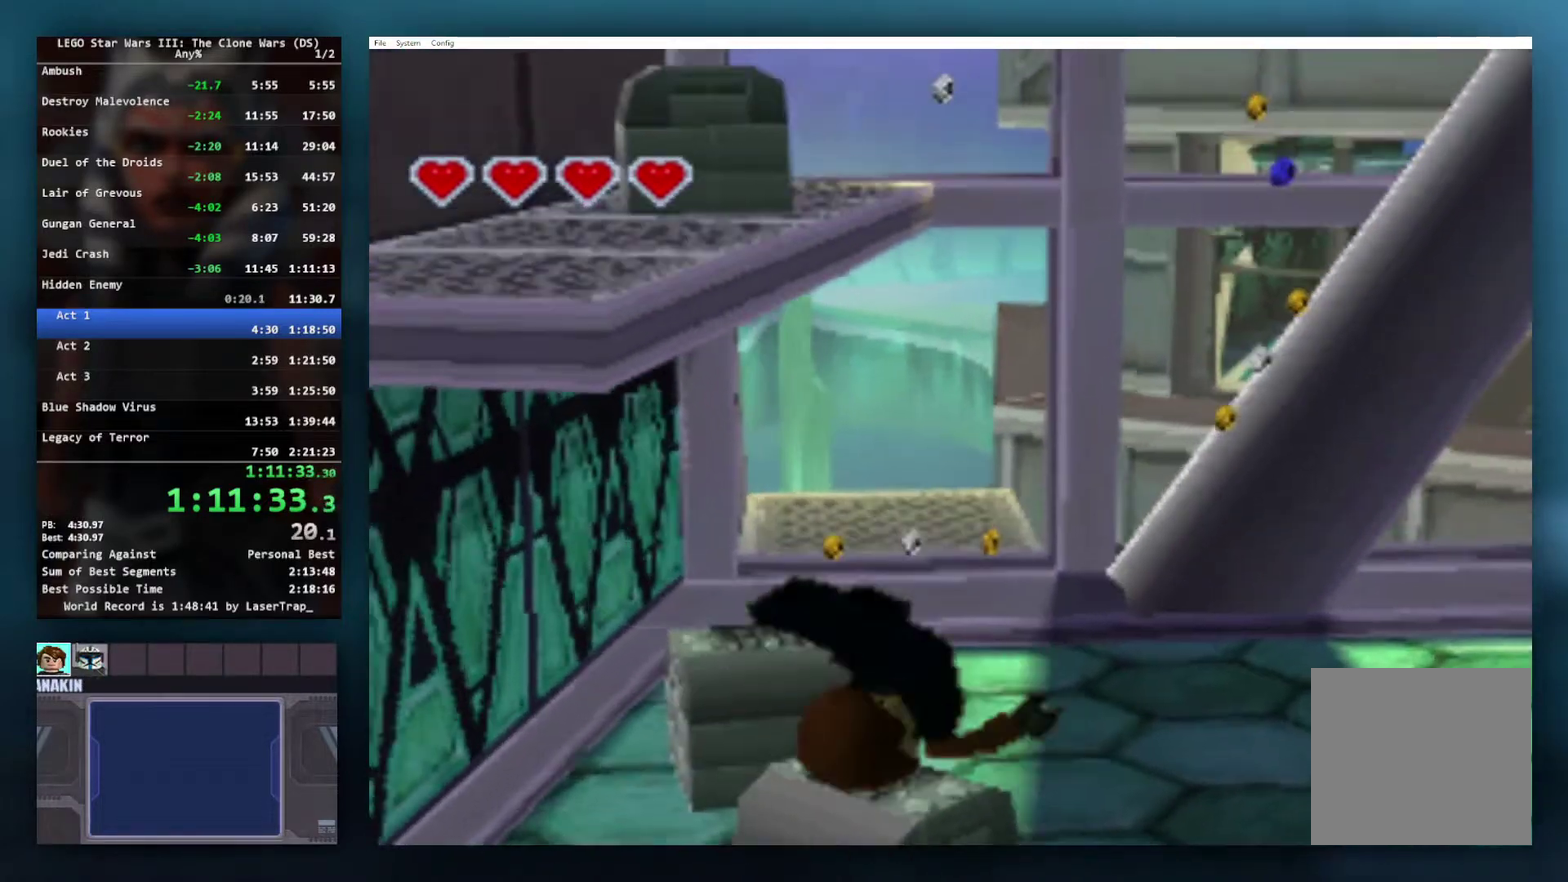
{"buttons": [], "left_stick": "center", "right_stick": "center", "events": [[100, "left_stick", "up"], [417, "left_stick", "center"]]}
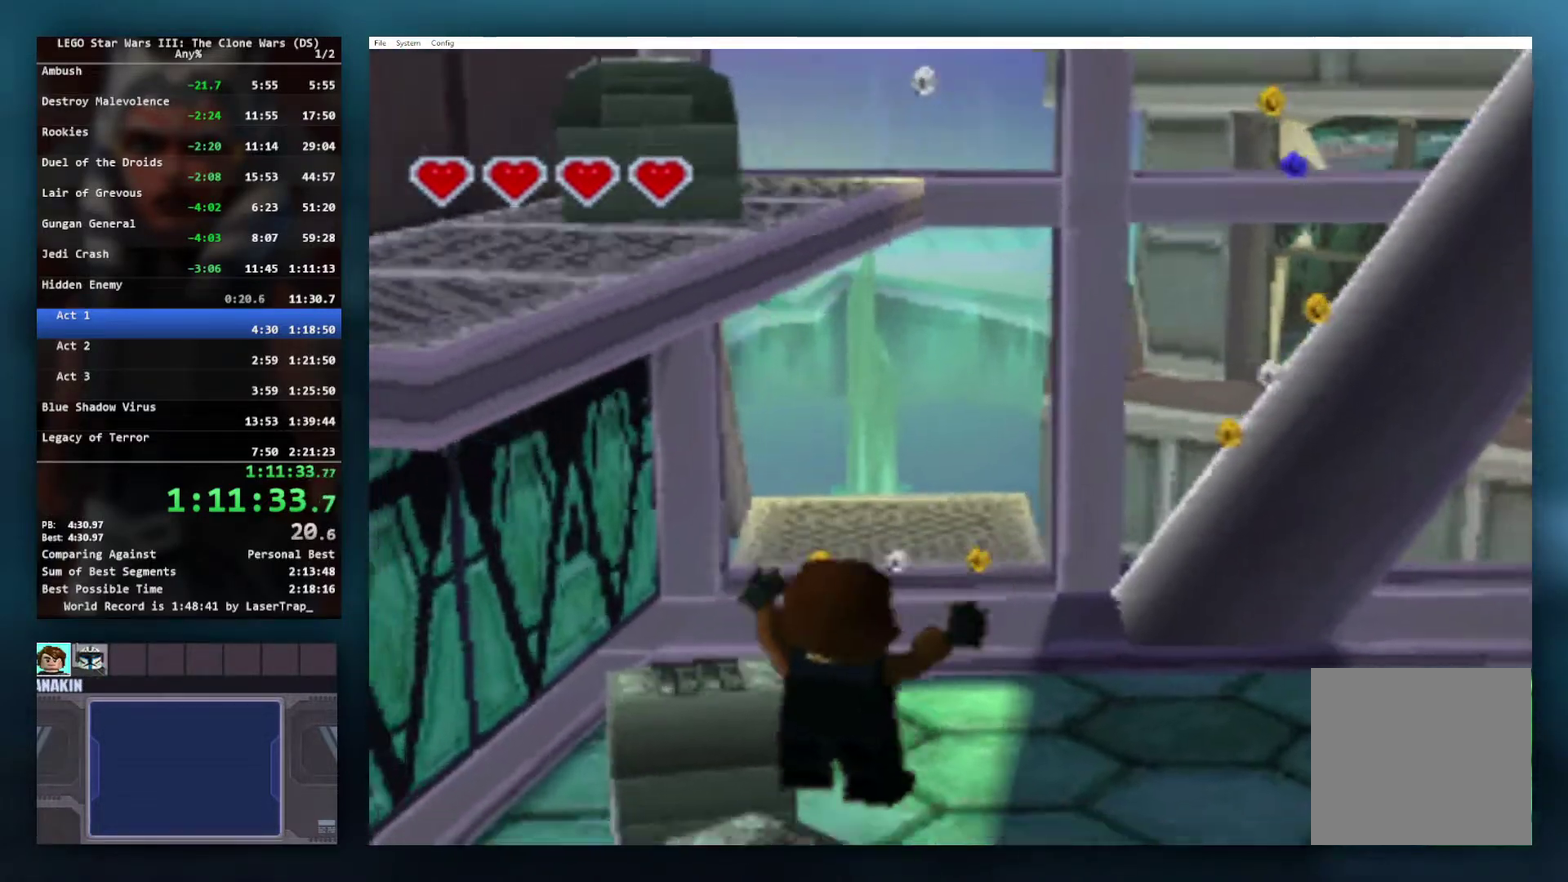
{"buttons": [], "left_stick": "center", "right_stick": "center", "events": [[217, "A", "down"], [483, "A", "up"]]}
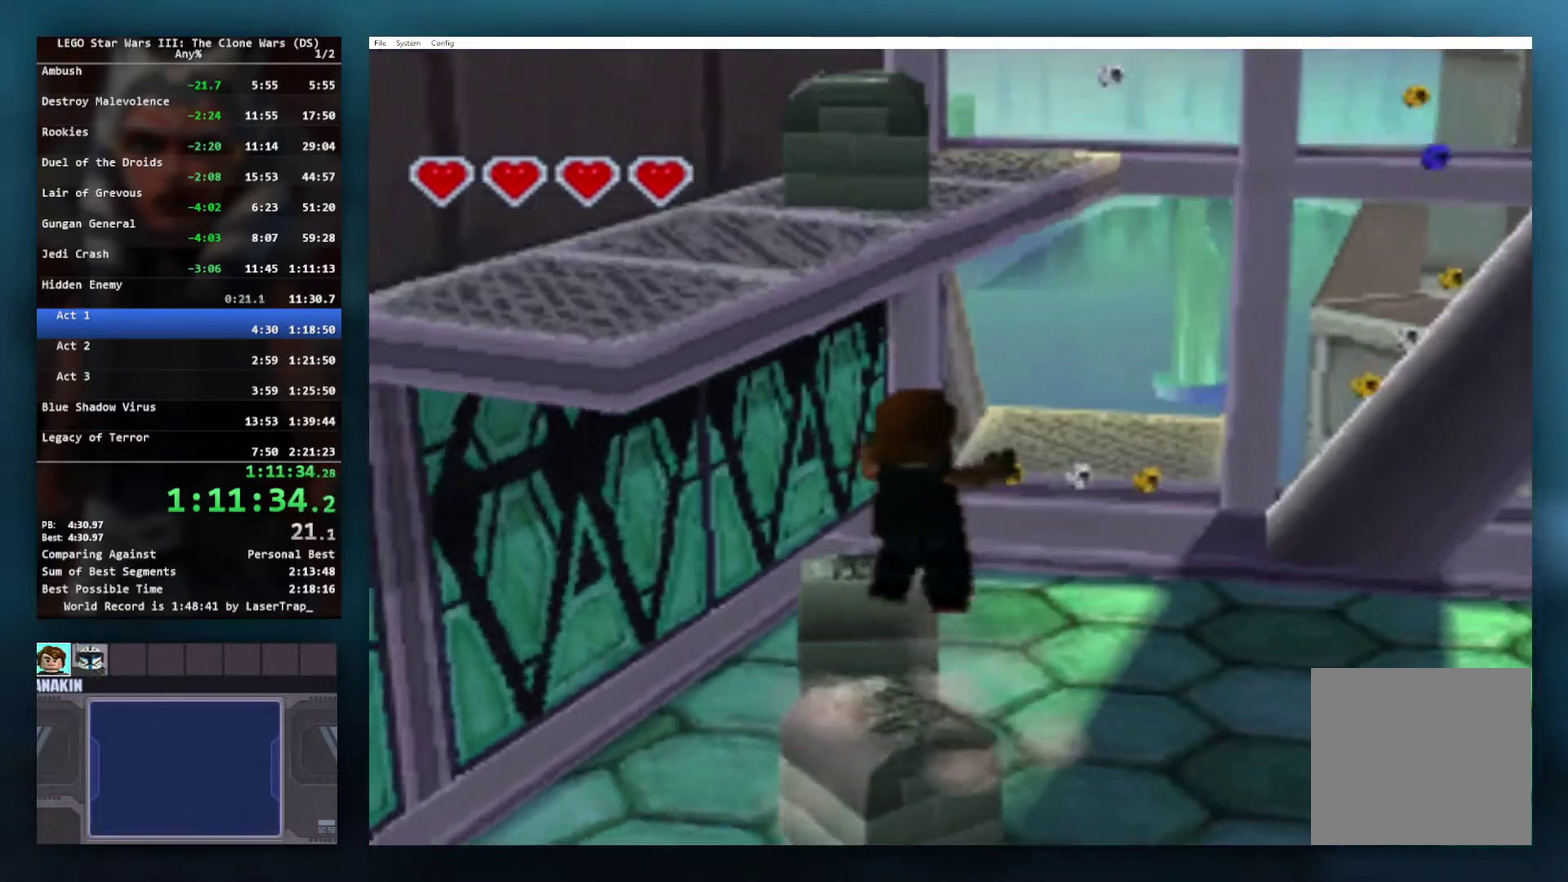
{"buttons": ["A", "R1"], "left_stick": "up-left", "right_stick": "center", "events": [[83, "left_stick", "up-left"], [150, "A", "down"], [367, "R1", "down"]]}
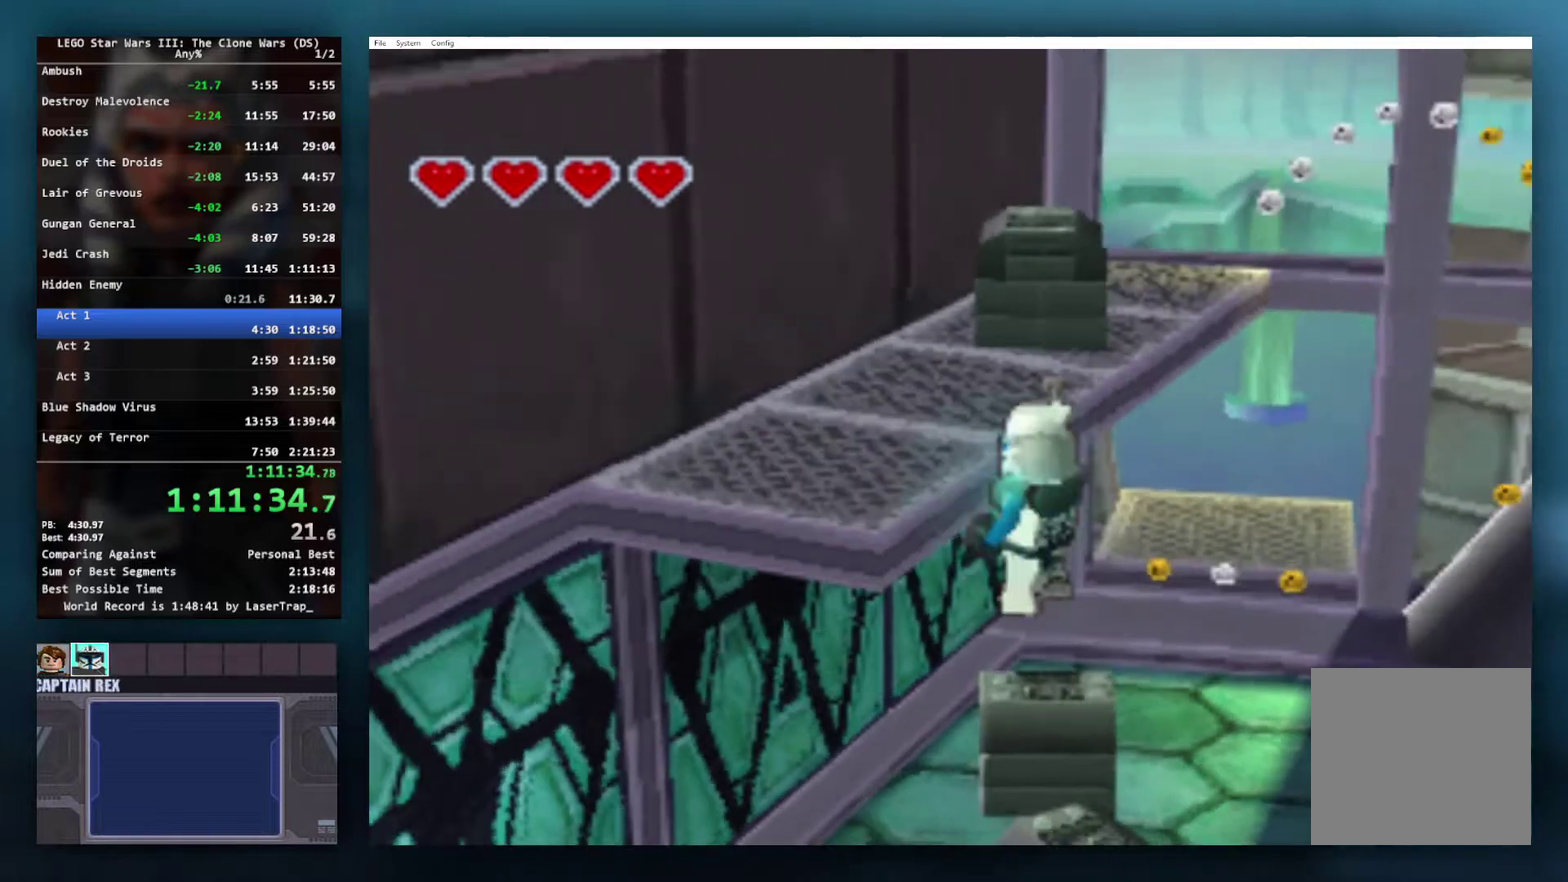
{"buttons": [], "left_stick": "down-right", "right_stick": "center", "events": [[33, "R1", "up"], [267, "A", "up"], [467, "left_stick", "down-right"]]}
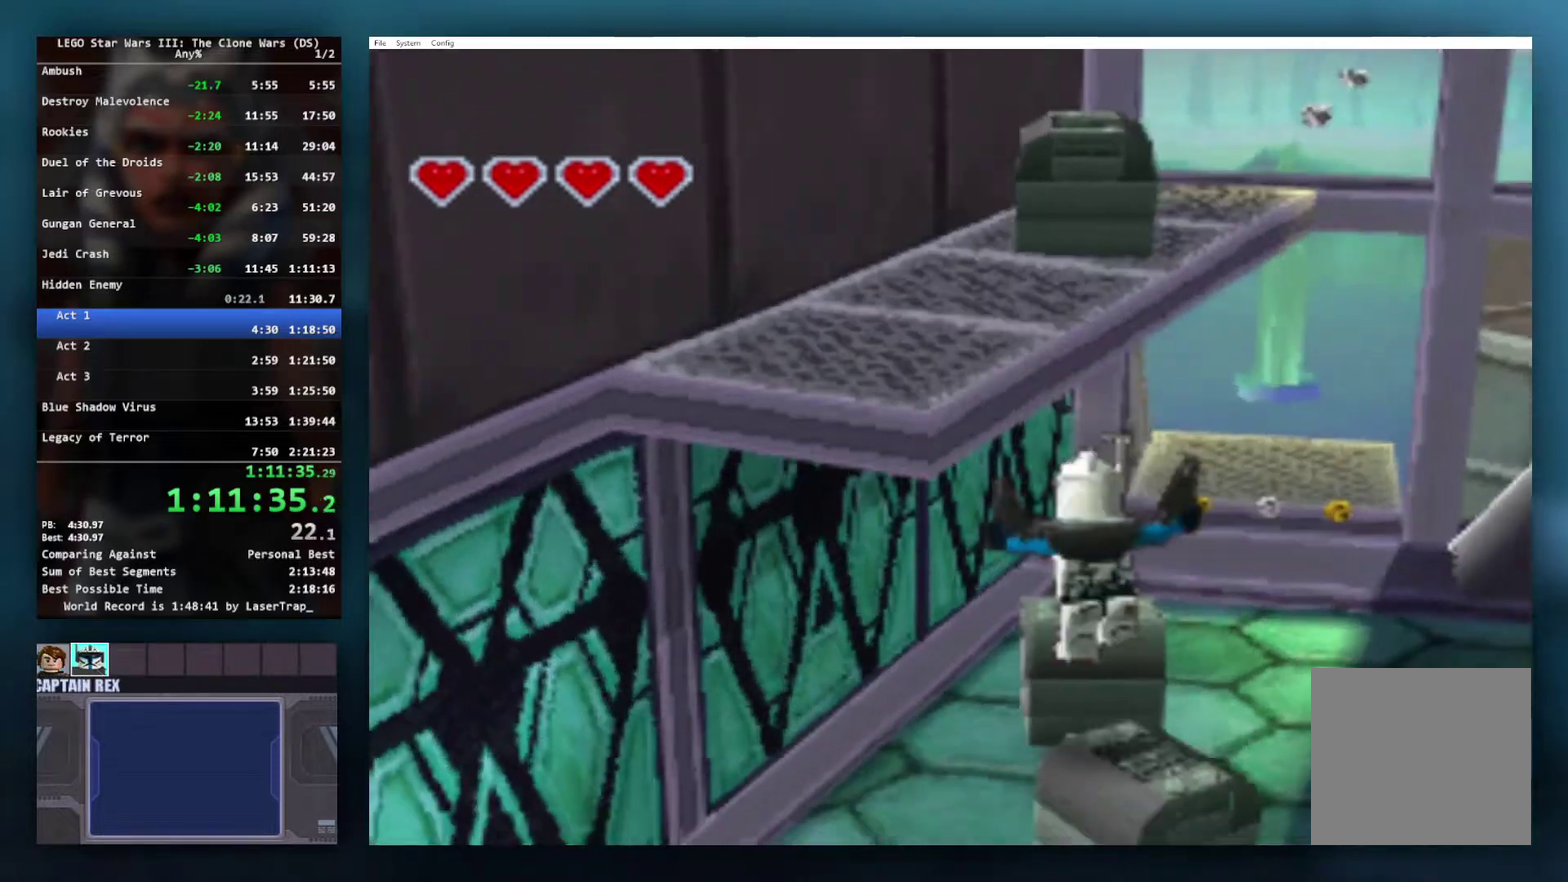
{"buttons": ["A"], "left_stick": "center", "right_stick": "center", "events": [[150, "left_stick", "center"], [433, "A", "down"]]}
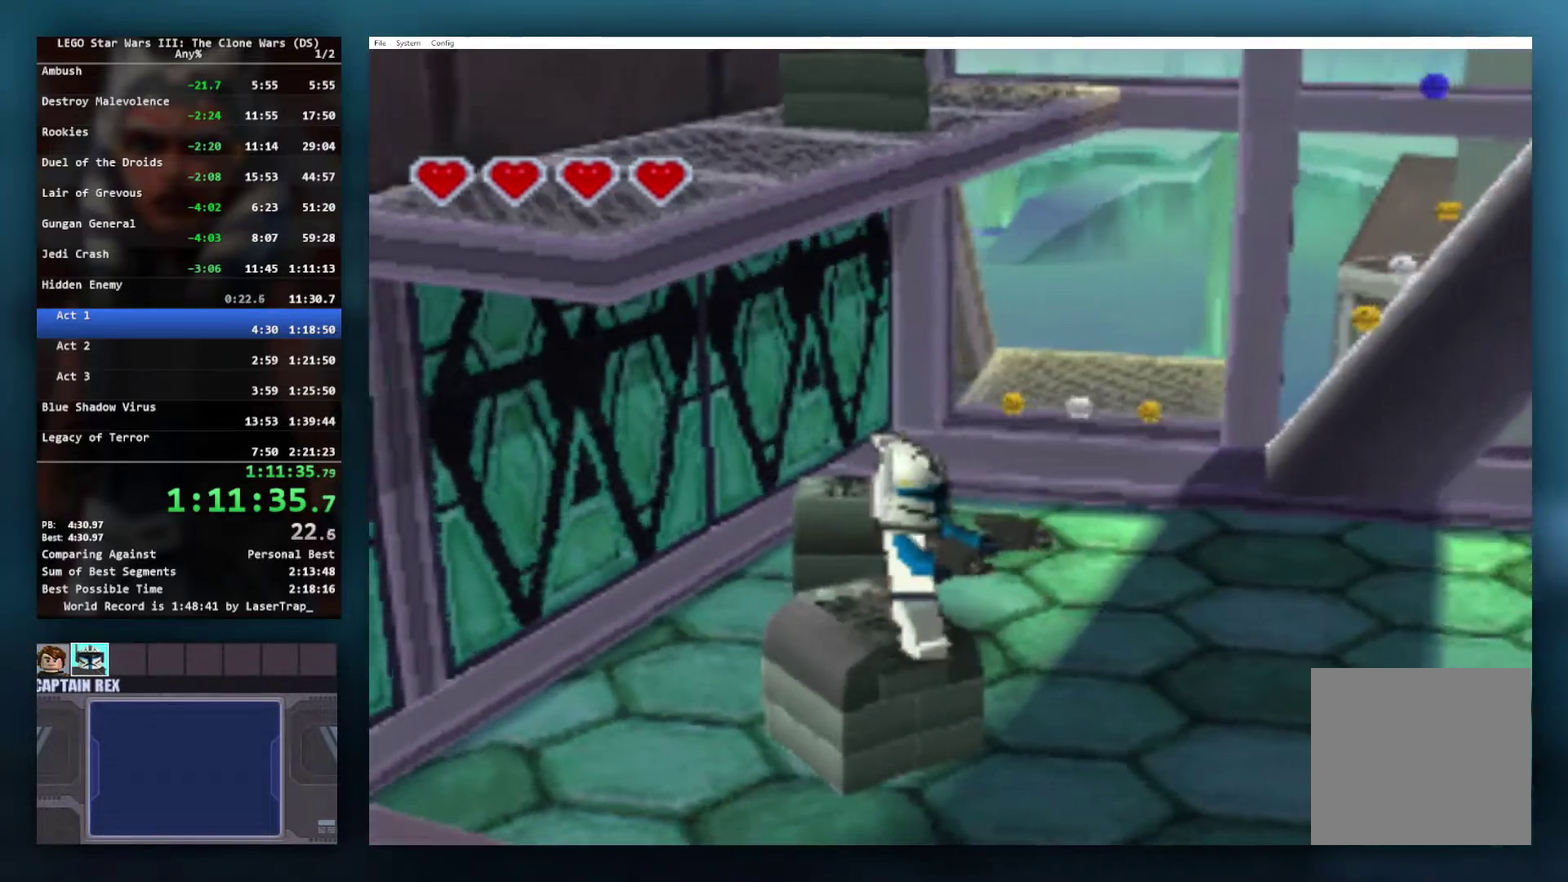
{"buttons": [], "left_stick": "center", "right_stick": "center", "events": [[17, "L1", "down"], [100, "A", "up"], [150, "L1", "up"], [300, "left_stick", "up-left"], [433, "left_stick", "center"]]}
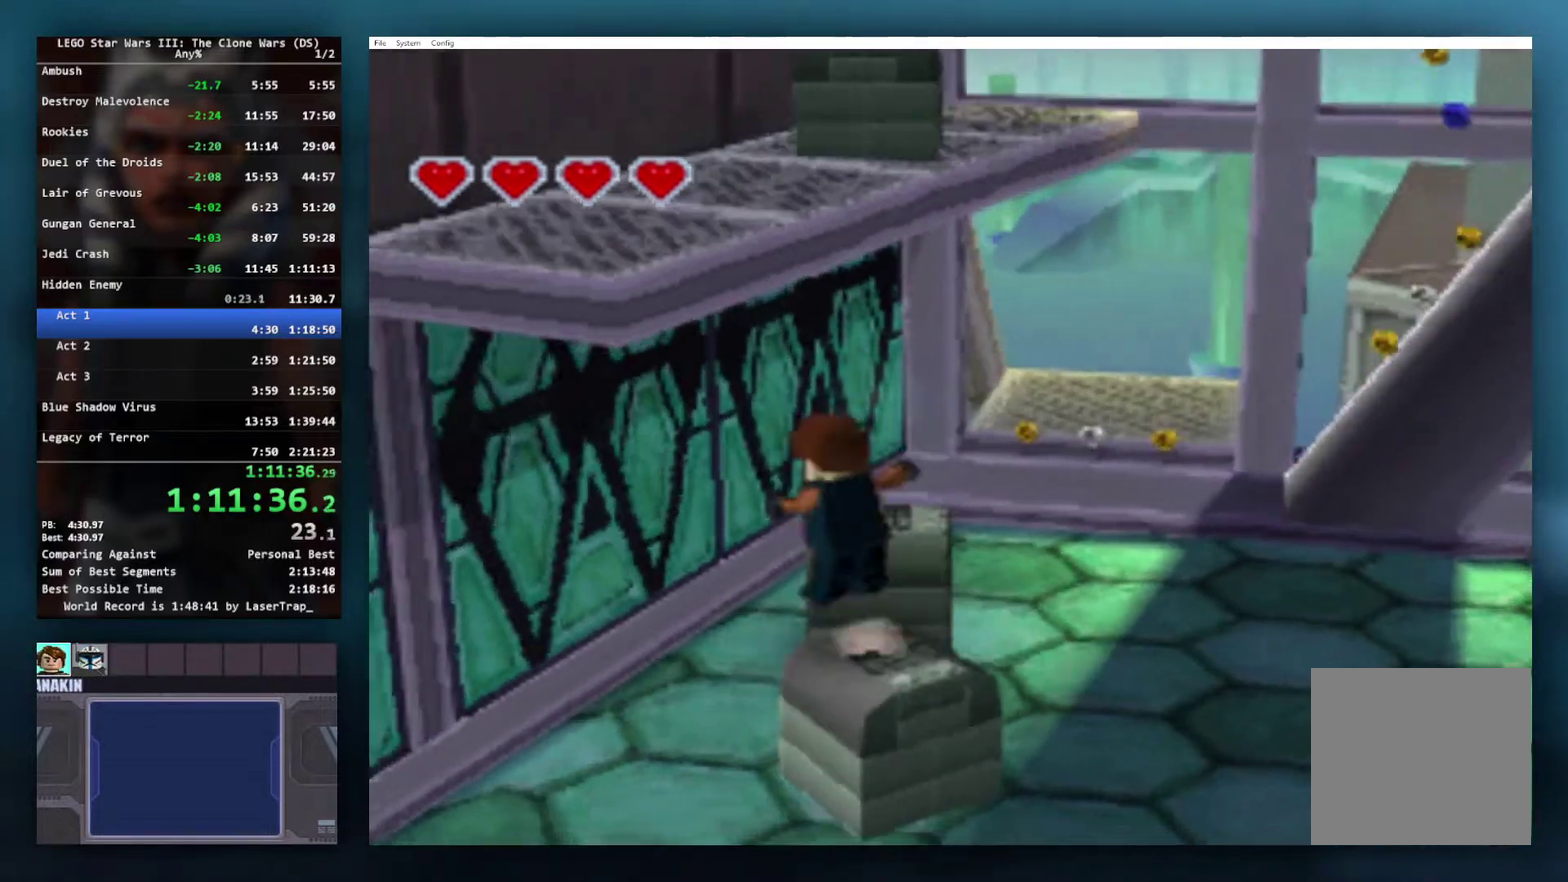
{"buttons": ["A"], "left_stick": "center", "right_stick": "center", "events": [[217, "left_stick", "down-right"], [300, "left_stick", "center"], [383, "A", "down"]]}
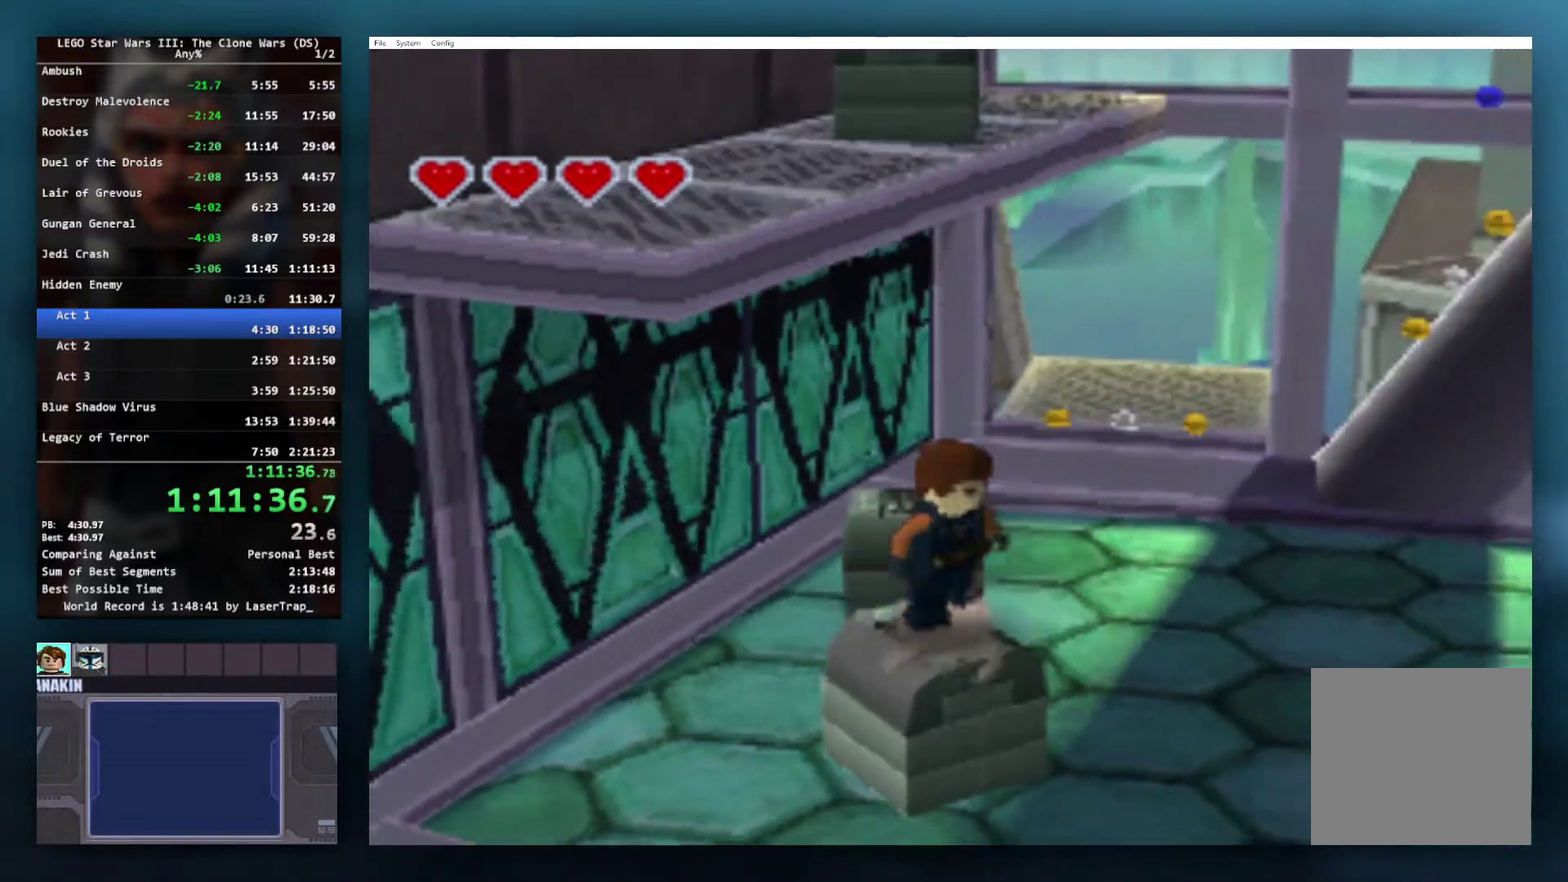
{"buttons": ["A"], "left_stick": "up-left", "right_stick": "center", "events": [[200, "A", "up"], [317, "A", "down"], [383, "left_stick", "up-left"]]}
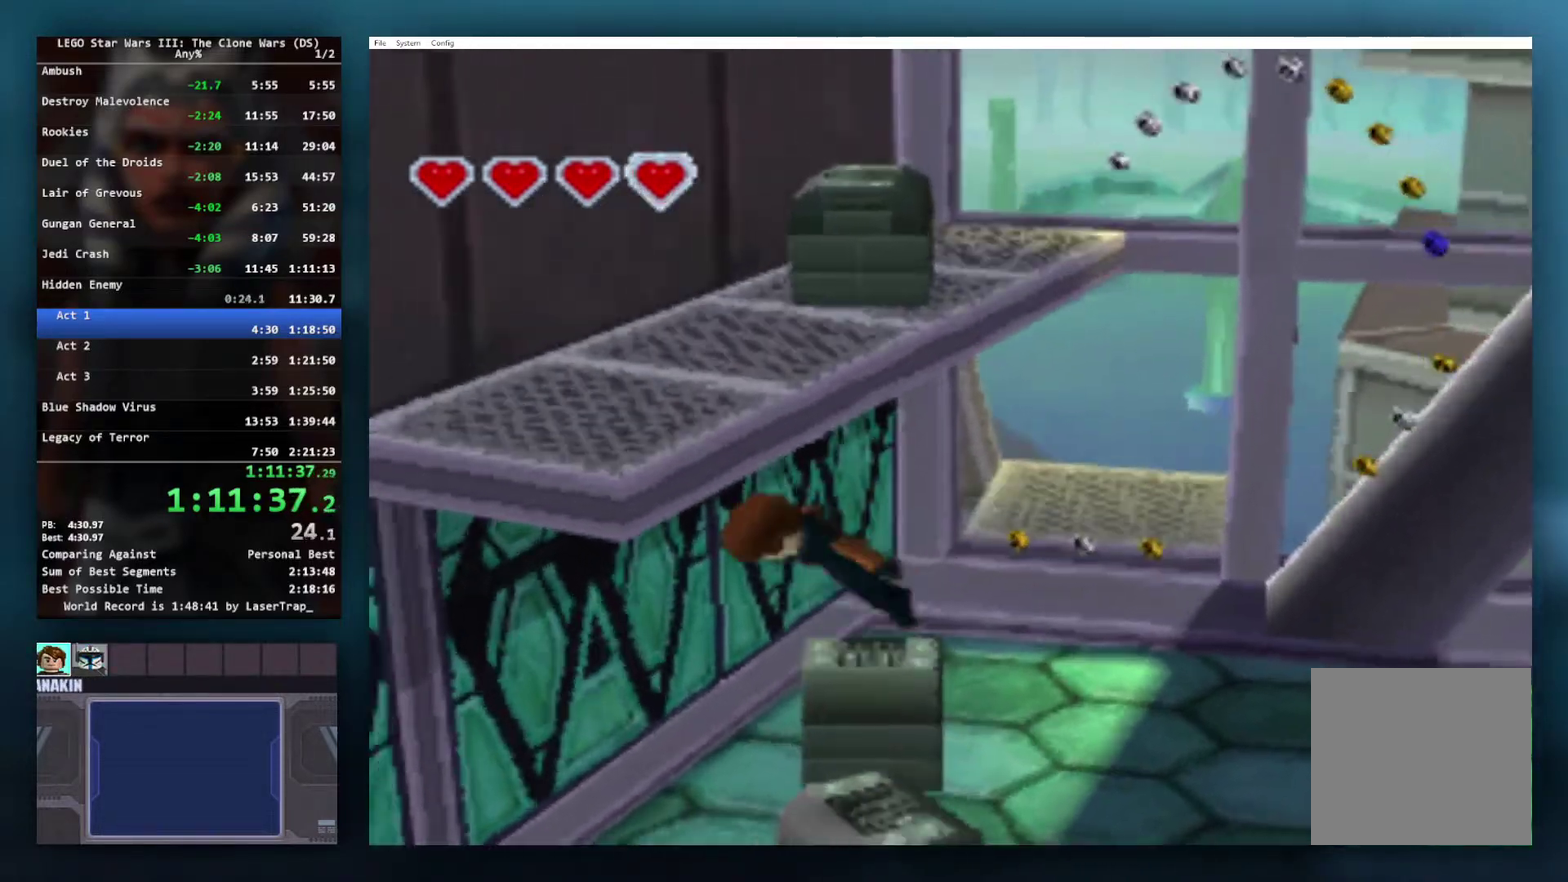
{"buttons": [], "left_stick": "up-left", "right_stick": "center", "events": [[150, "R1", "down"], [333, "R1", "up"], [500, "A", "up"]]}
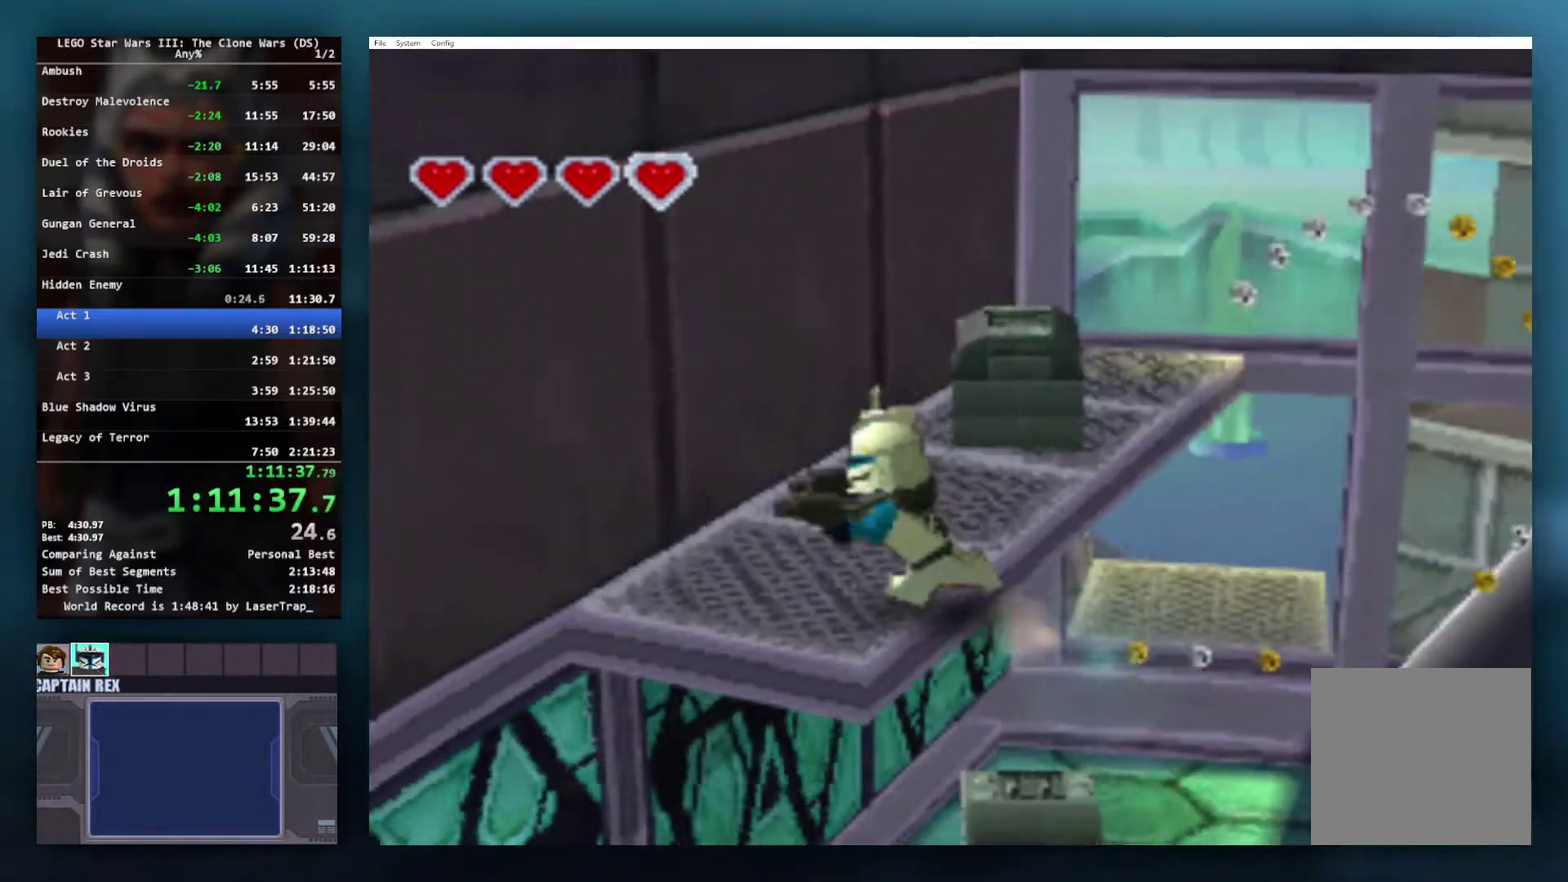
{"buttons": [], "left_stick": "up", "right_stick": "center", "events": [[83, "left_stick", "up"], [233, "X", "down"], [317, "X", "up"]]}
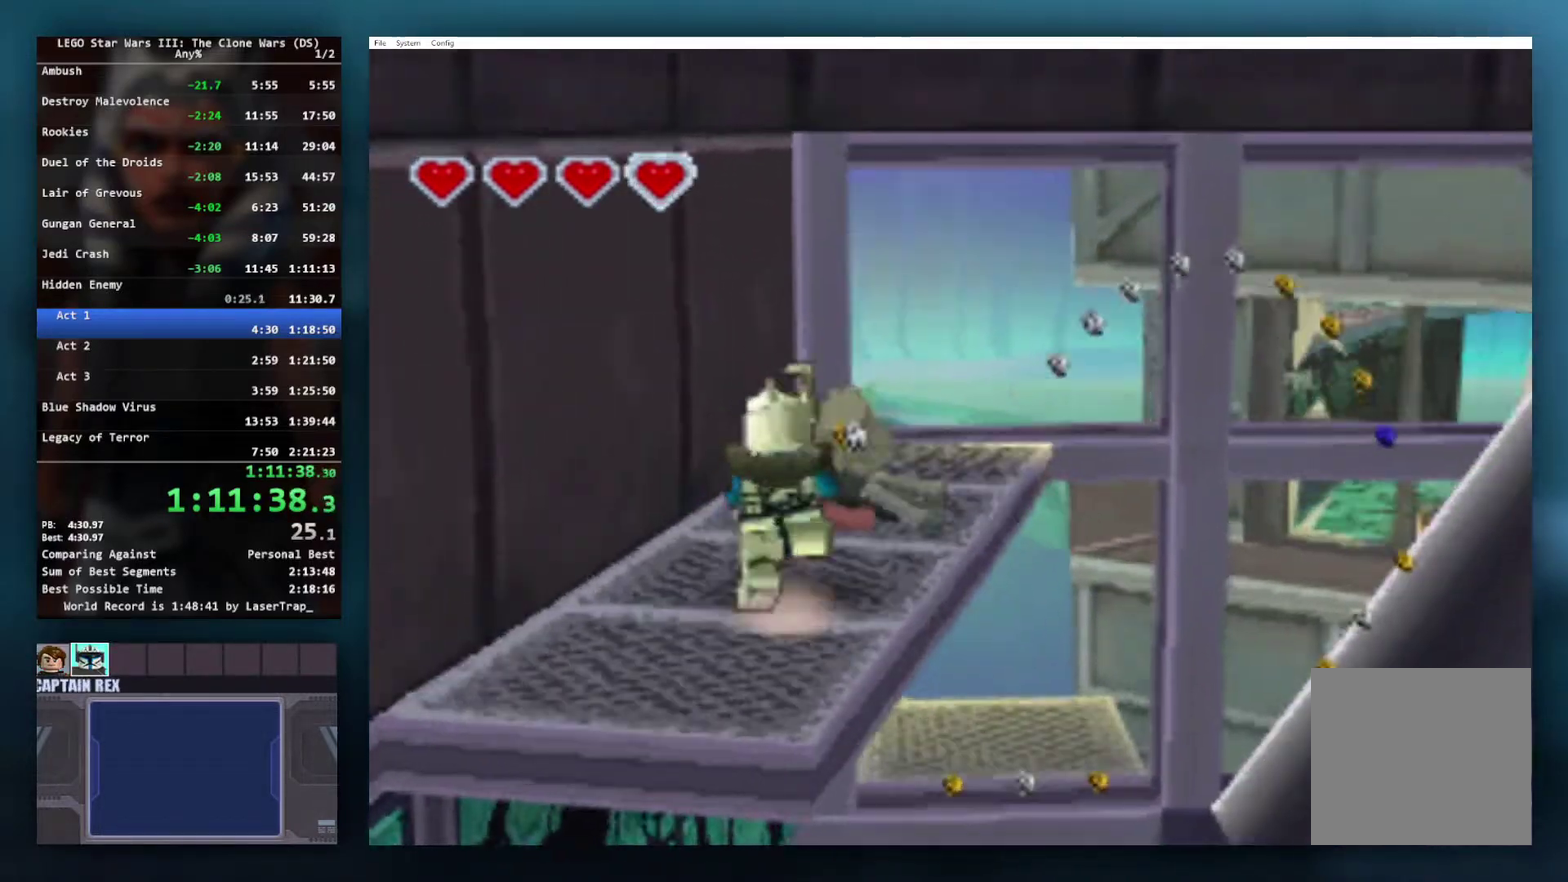
{"buttons": ["B"], "left_stick": "center", "right_stick": "center", "events": [[183, "left_stick", "up-right"], [300, "left_stick", "center"], [333, "B", "down"]]}
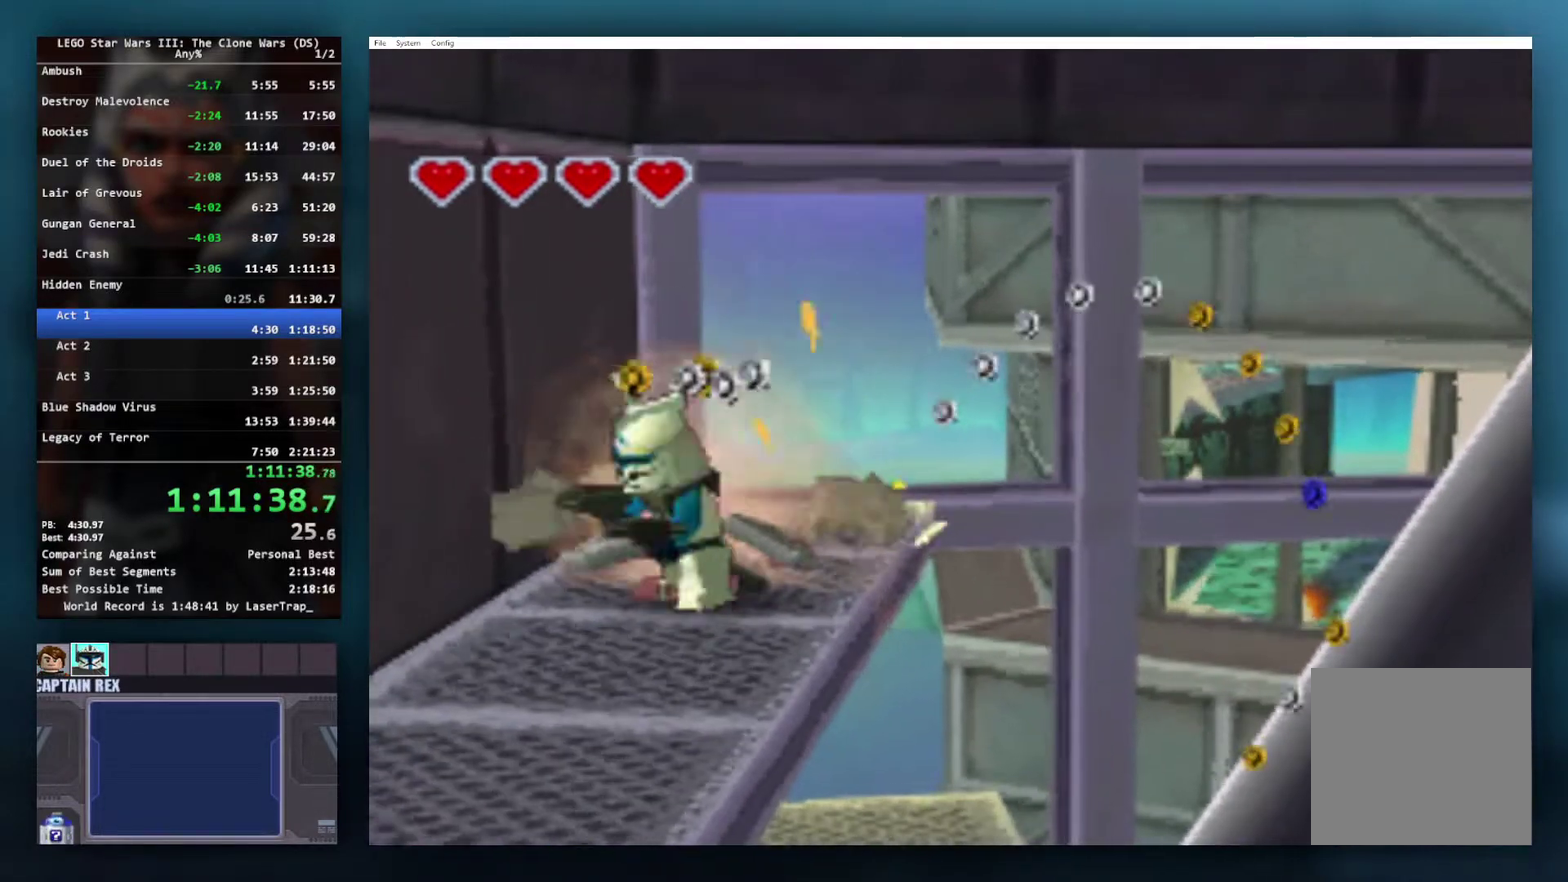
{"buttons": ["B"], "left_stick": "center", "right_stick": "center", "events": []}
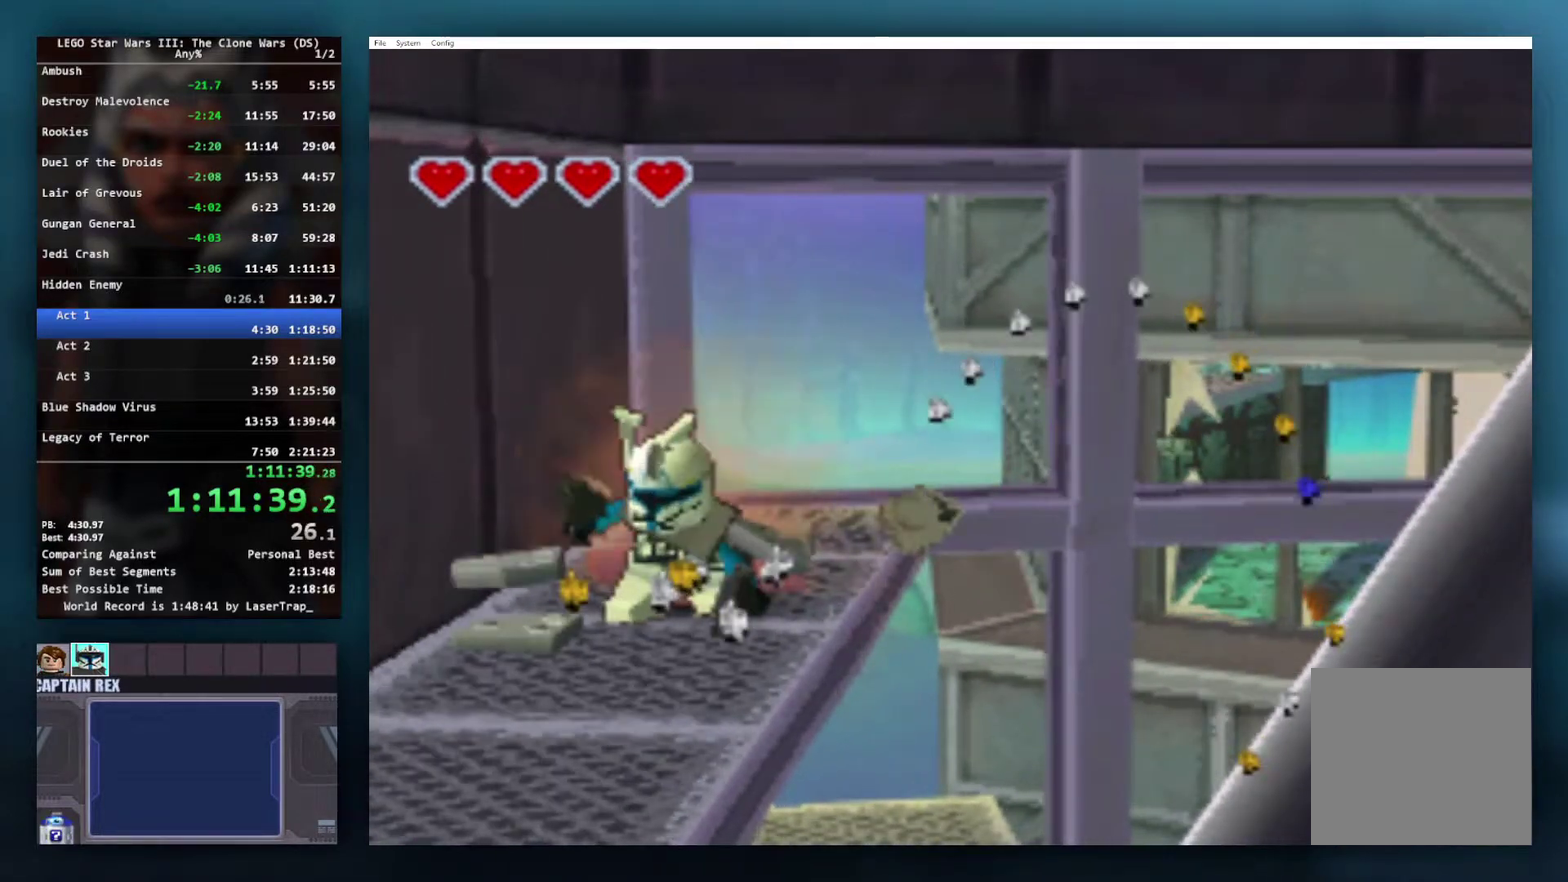
{"buttons": ["B"], "left_stick": "center", "right_stick": "center", "events": []}
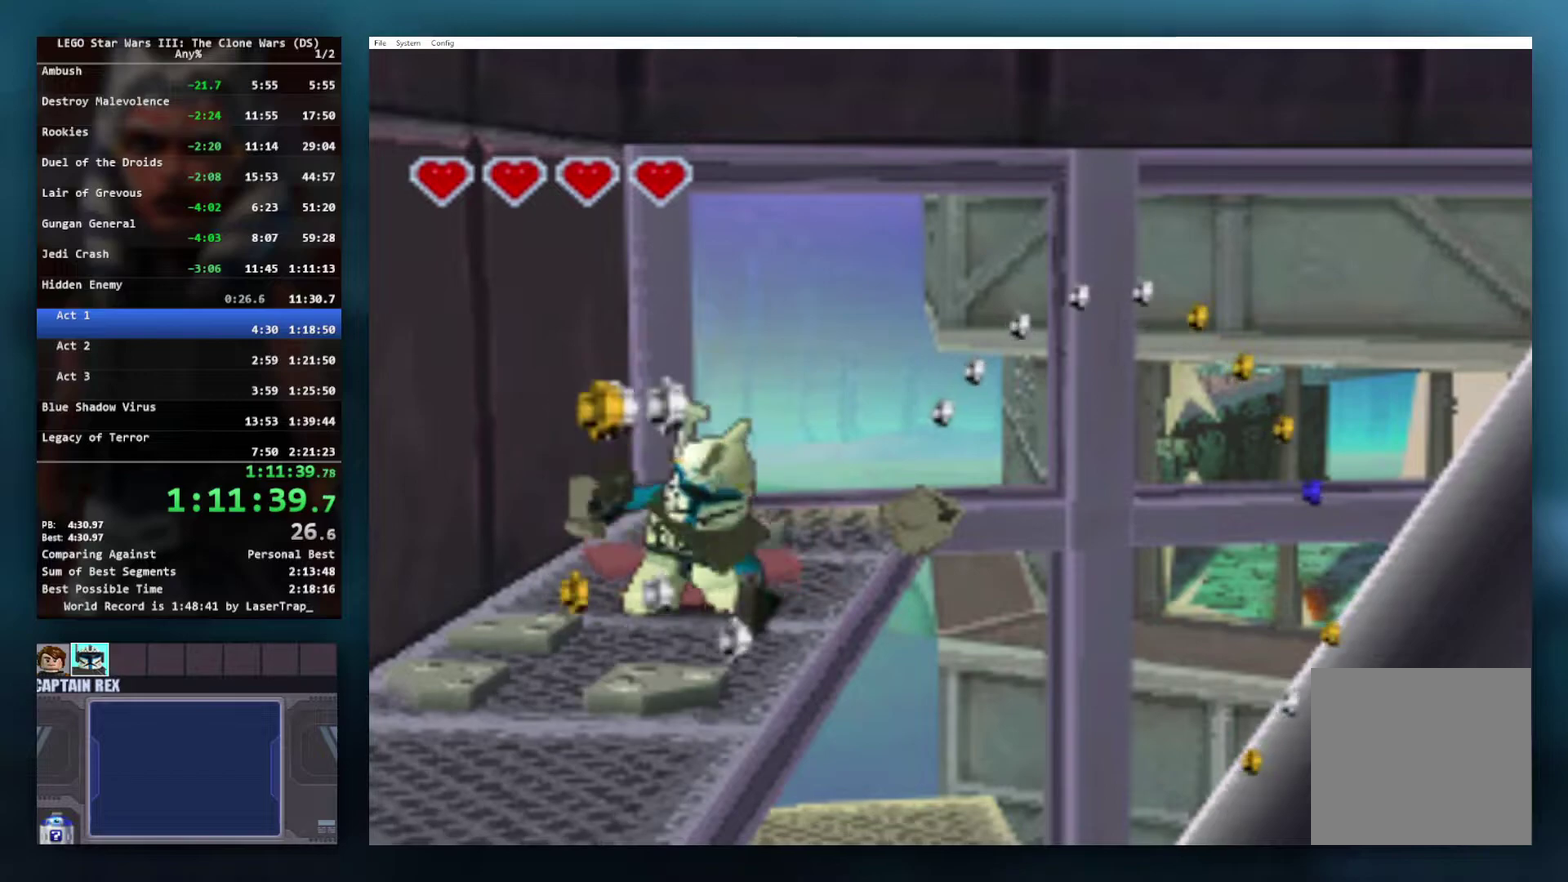
{"buttons": ["B"], "left_stick": "center", "right_stick": "center", "events": []}
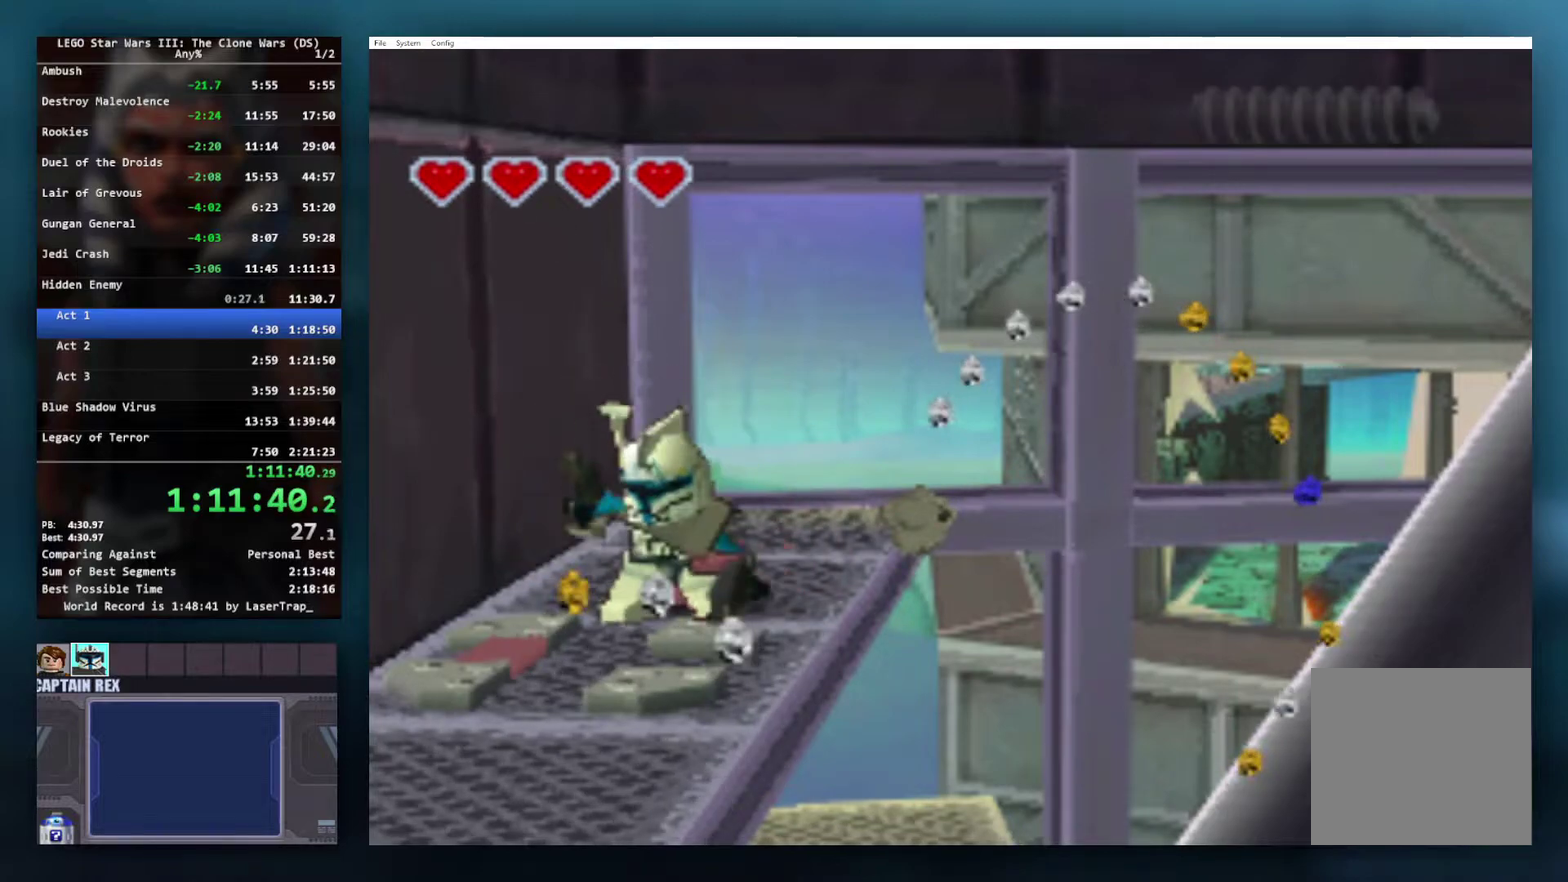
{"buttons": ["B"], "left_stick": "center", "right_stick": "center", "events": []}
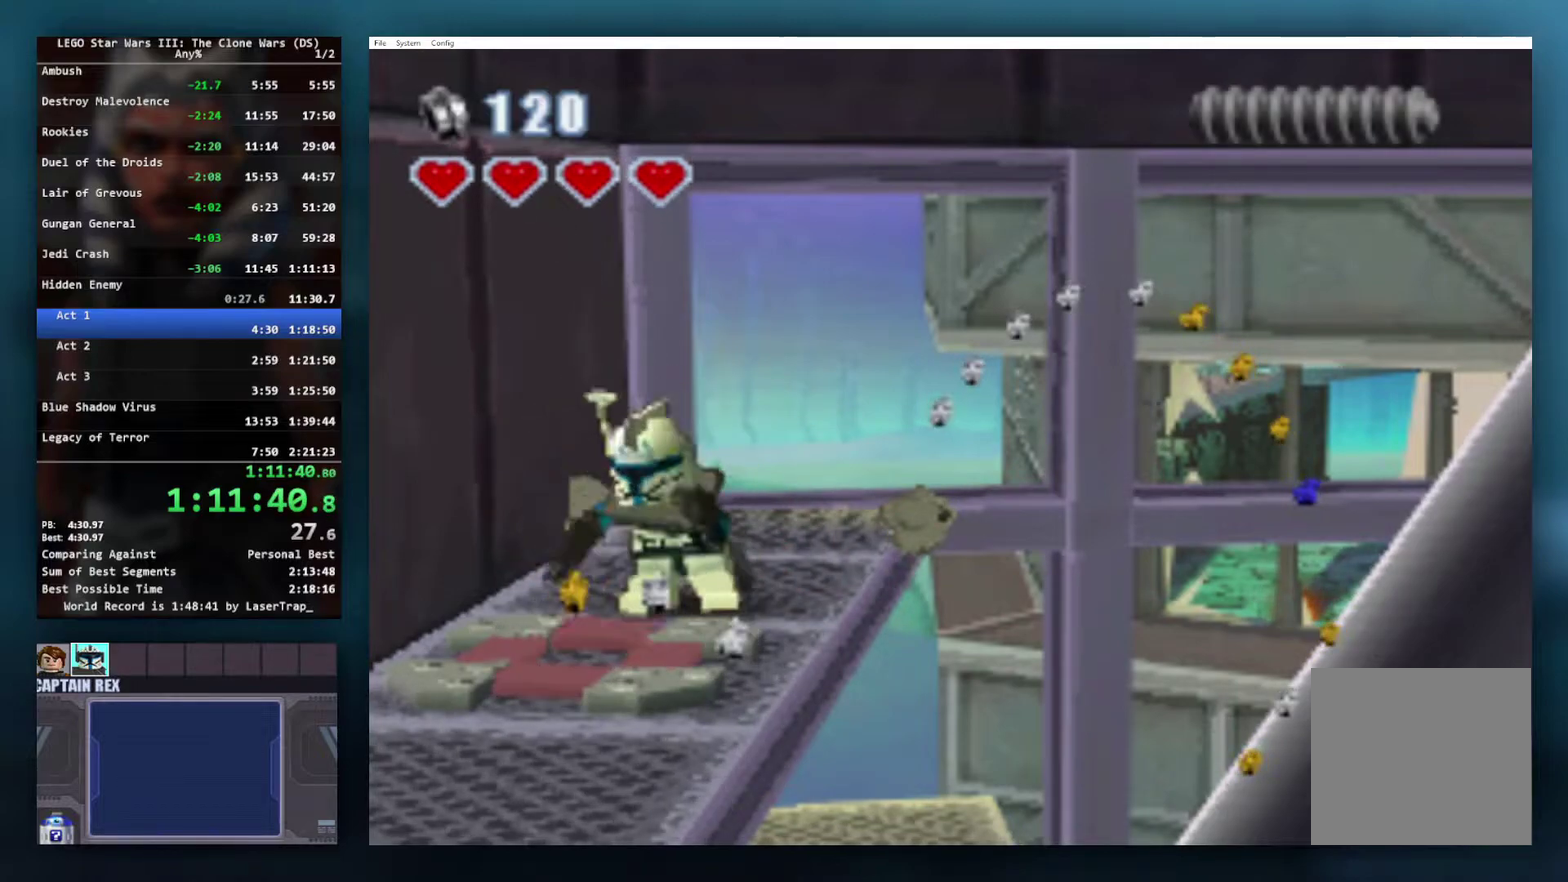
{"buttons": ["B"], "left_stick": "center", "right_stick": "center", "events": []}
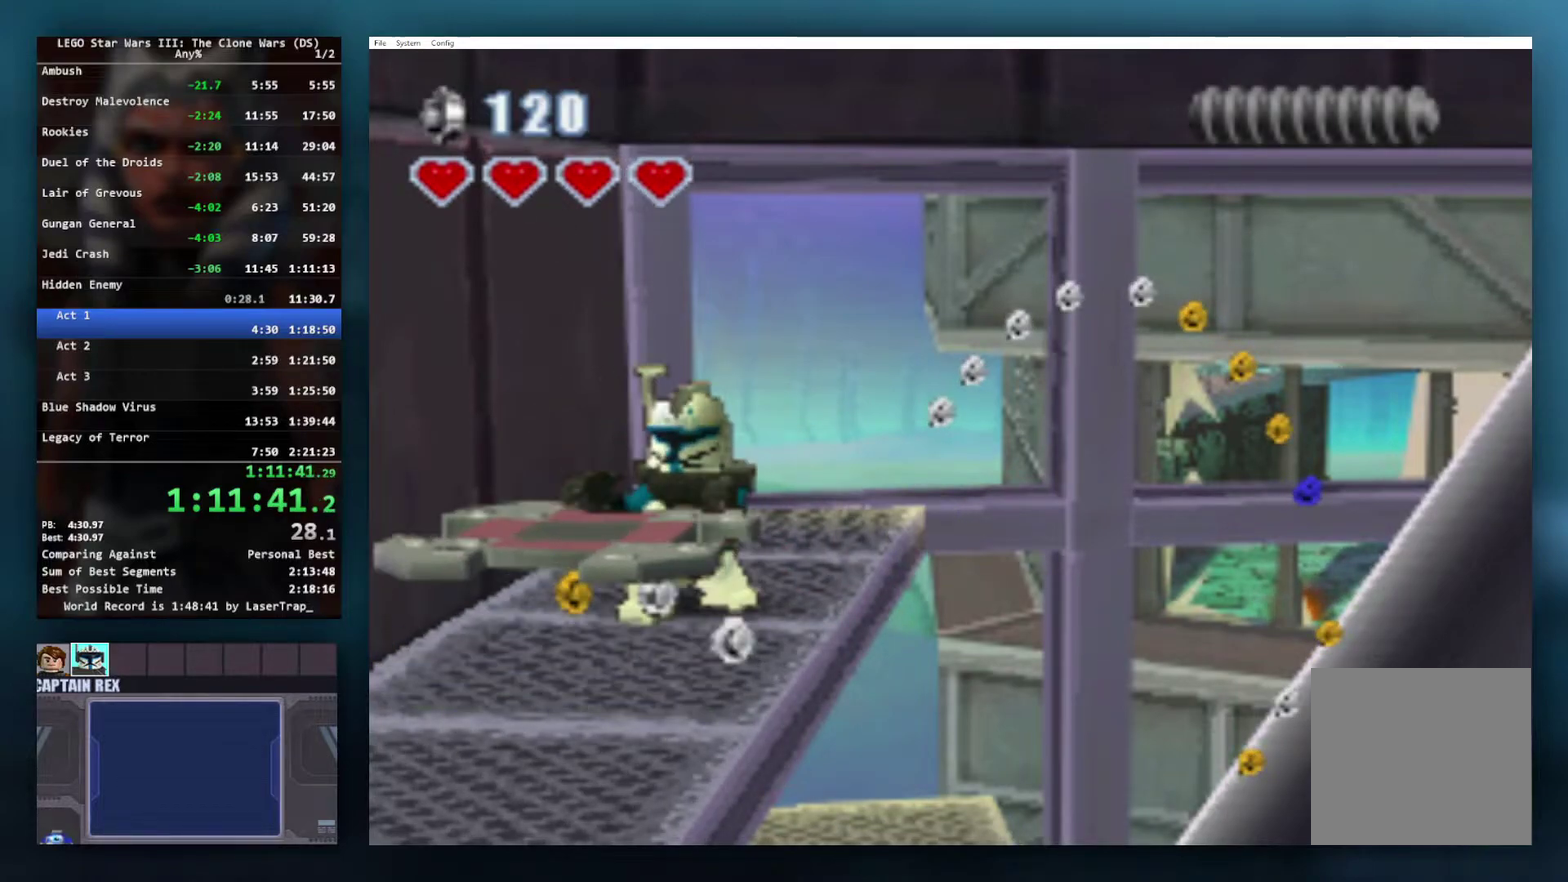
{"buttons": [], "left_stick": "center", "right_stick": "center", "events": [[50, "left_stick", "down-left"], [167, "B", "up"], [267, "B", "down"], [283, "left_stick", "center"], [367, "B", "up"], [417, "B", "down"], [483, "B", "up"]]}
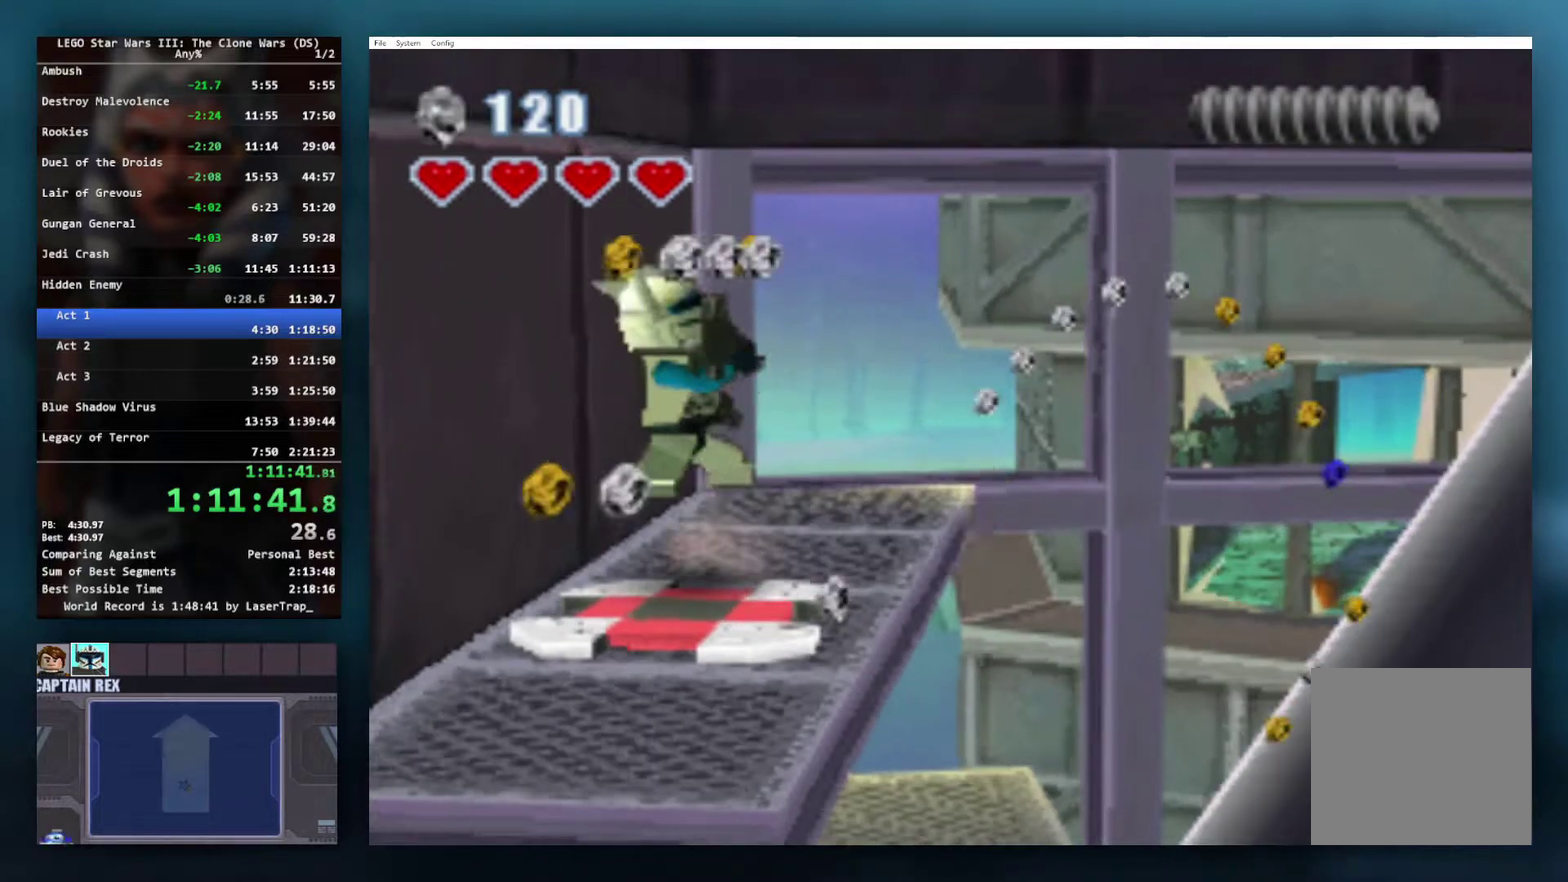
{"buttons": [], "left_stick": "center", "right_stick": "center", "events": [[50, "B", "down"], [133, "B", "up"]]}